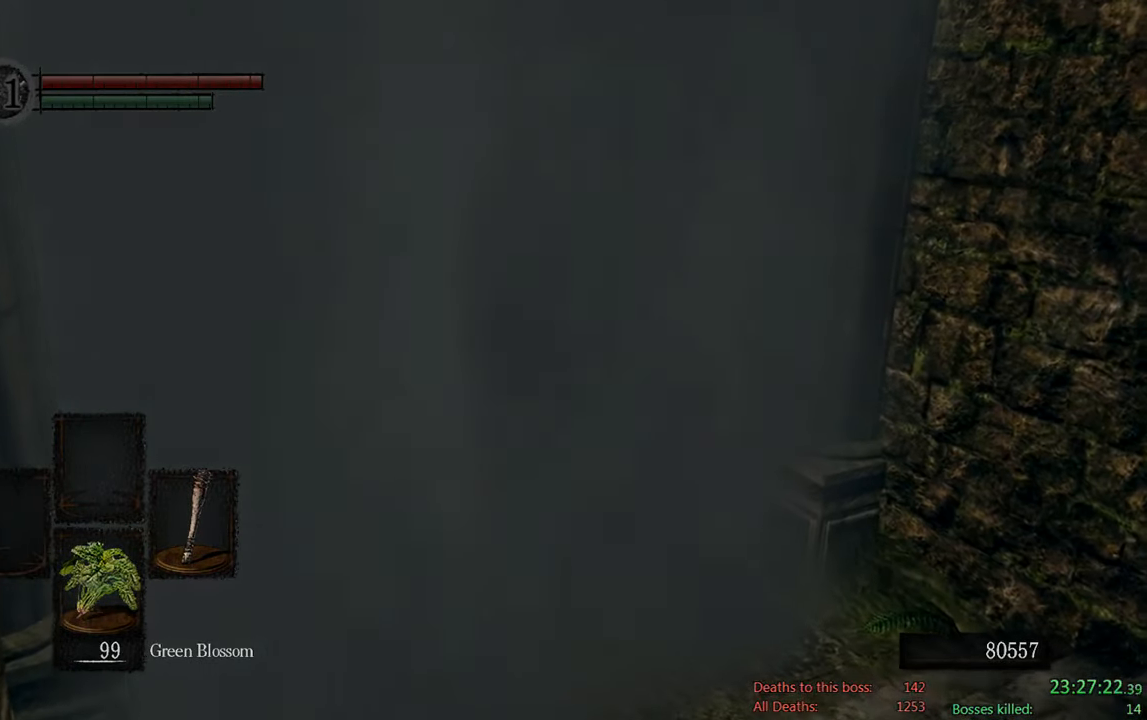
Gameplay with a controller (Xbox layout); each line is a JSON object with the inputs held at the frame after it. "events" lists button and stick changes between this image and that frame as [ms after this image, input, new state], when the widget could be followed in between.
{"buttons": [], "left_stick": "center", "right_stick": "center", "events": []}
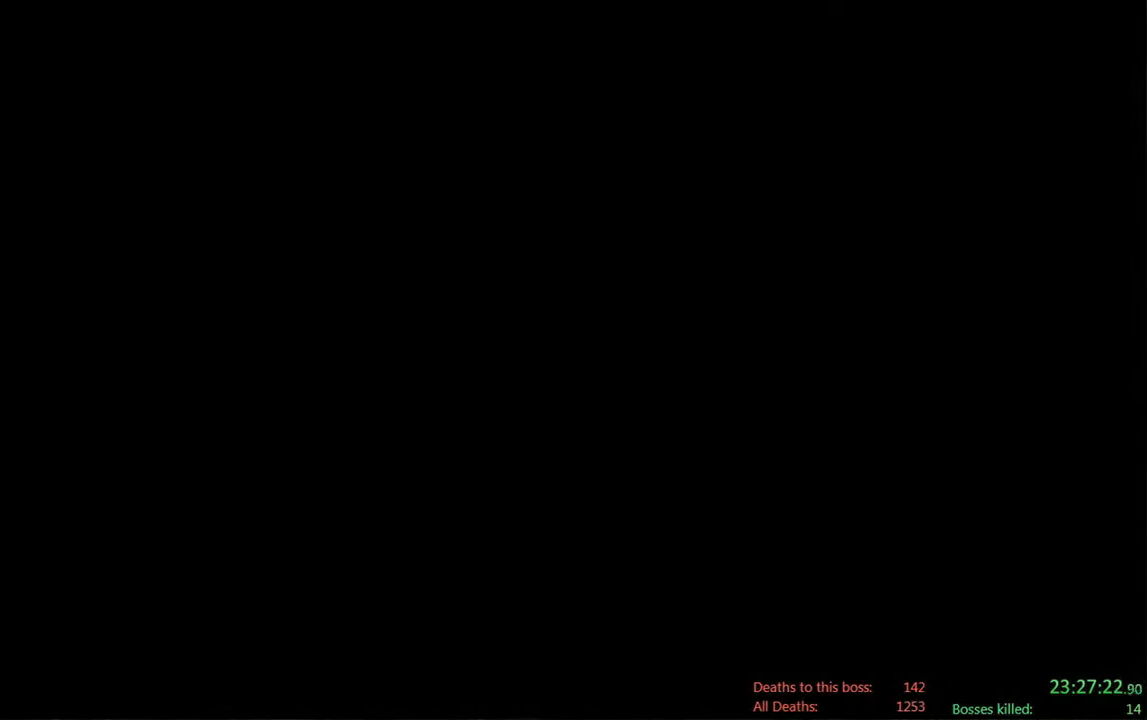
{"buttons": [], "left_stick": "center", "right_stick": "center", "events": [[67, "START", "down"], [133, "START", "up"]]}
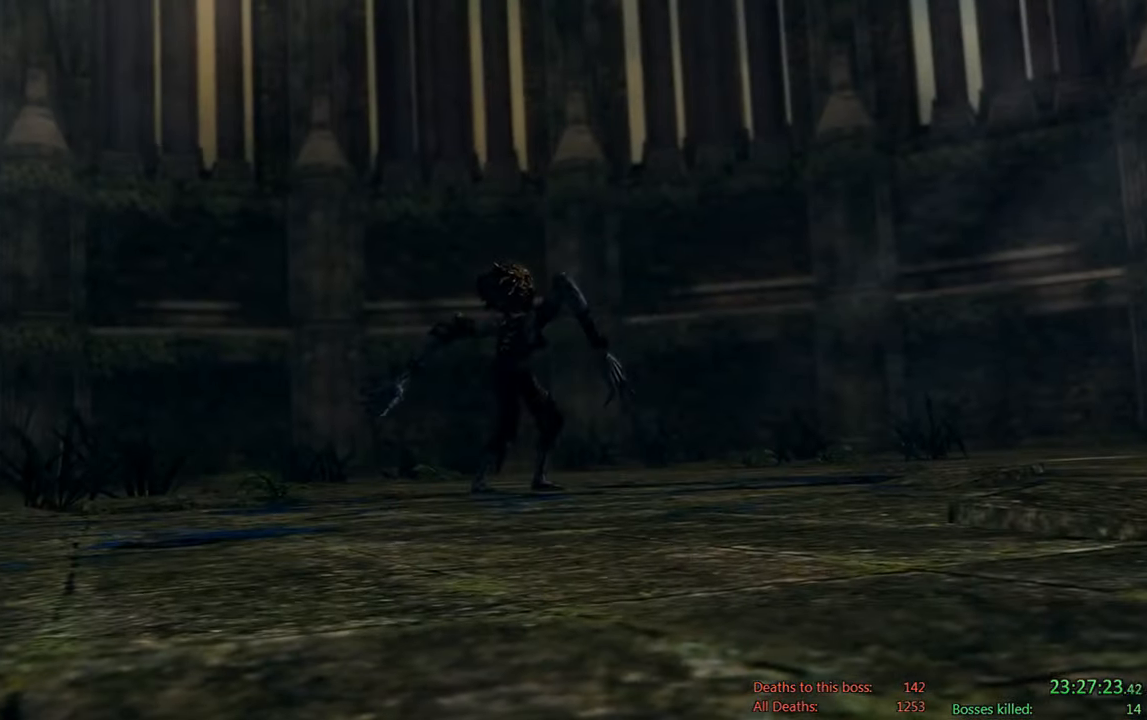
{"buttons": [], "left_stick": "center", "right_stick": "center", "events": [[267, "START", "down"], [367, "START", "up"]]}
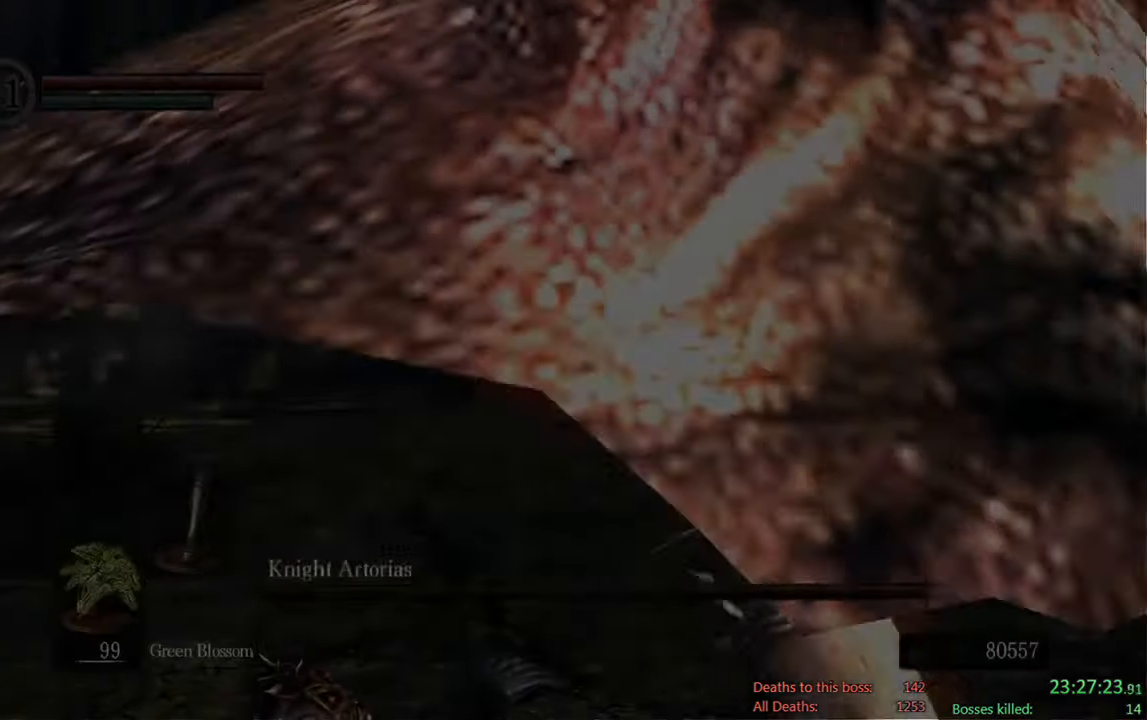
{"buttons": ["X"], "left_stick": "center", "right_stick": "center", "events": [[234, "X", "down"]]}
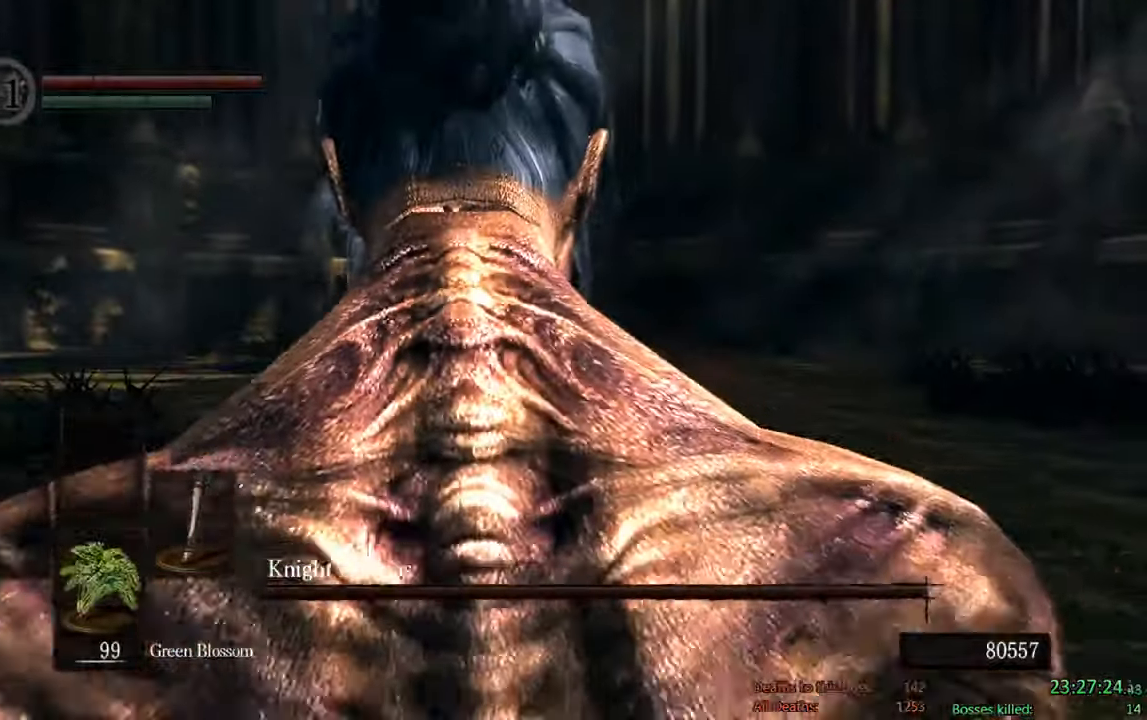
{"buttons": ["X"], "left_stick": "center", "right_stick": "center", "events": [[67, "X", "up"], [150, "X", "down"], [384, "X", "up"], [484, "X", "down"]]}
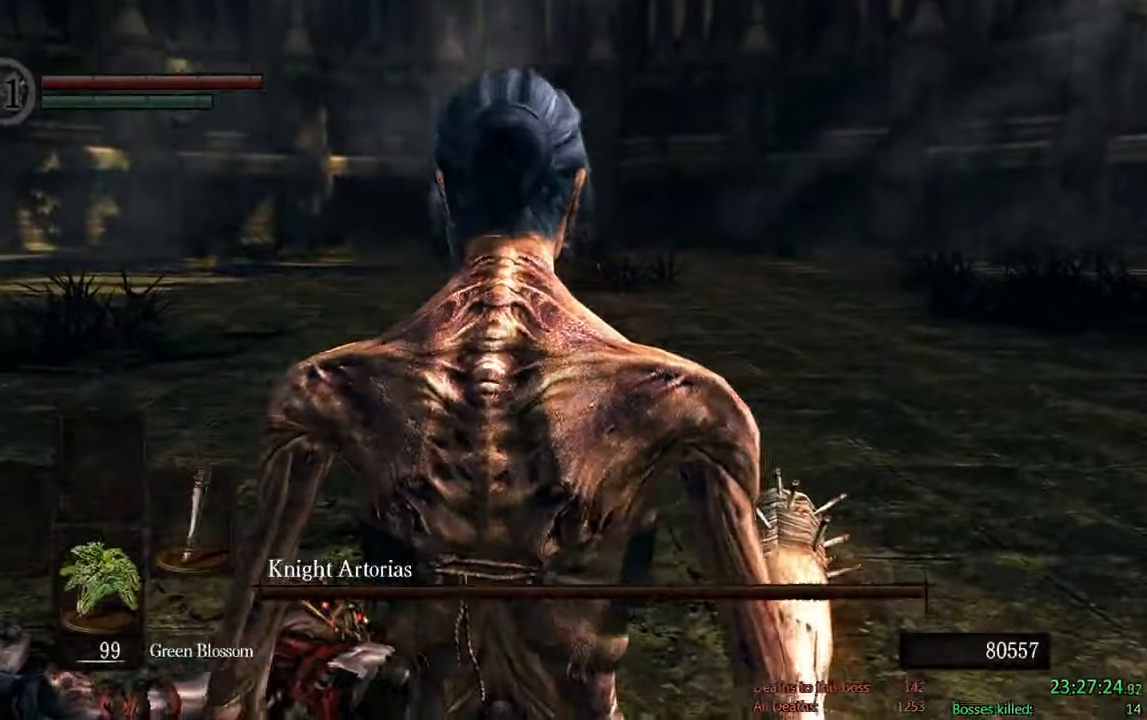
{"buttons": [], "left_stick": "center", "right_stick": "center", "events": [[84, "X", "up"], [184, "X", "down"], [250, "X", "up"], [350, "X", "down"], [450, "X", "up"]]}
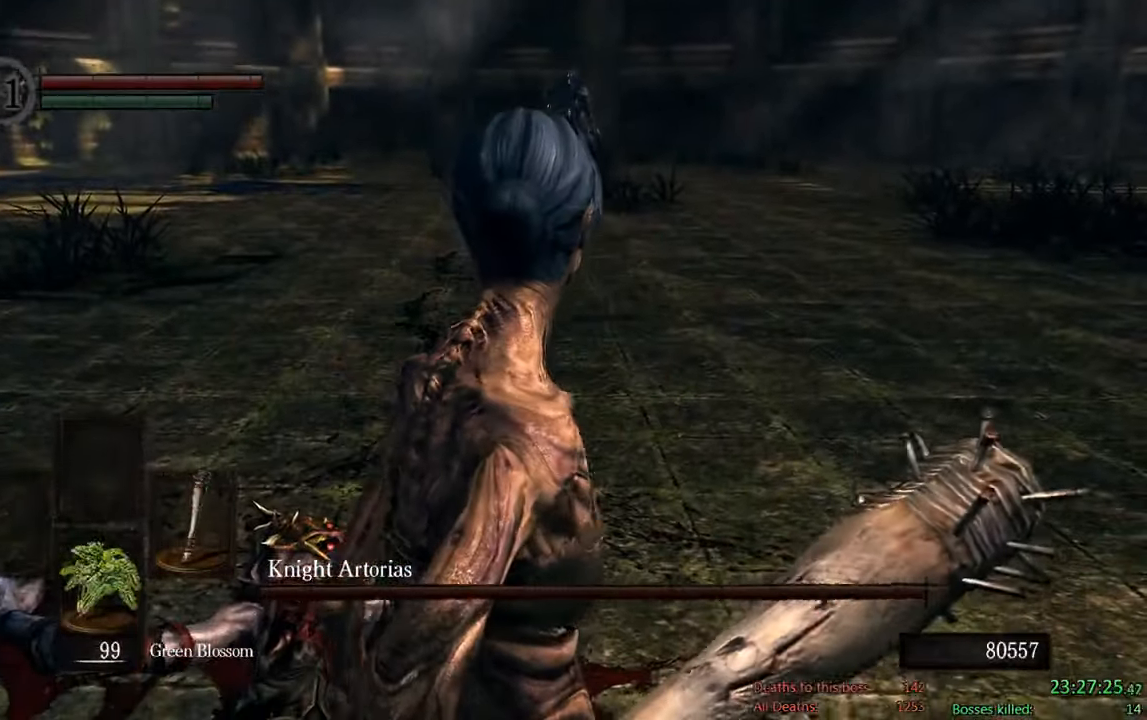
{"buttons": [], "left_stick": "center", "right_stick": "center", "events": []}
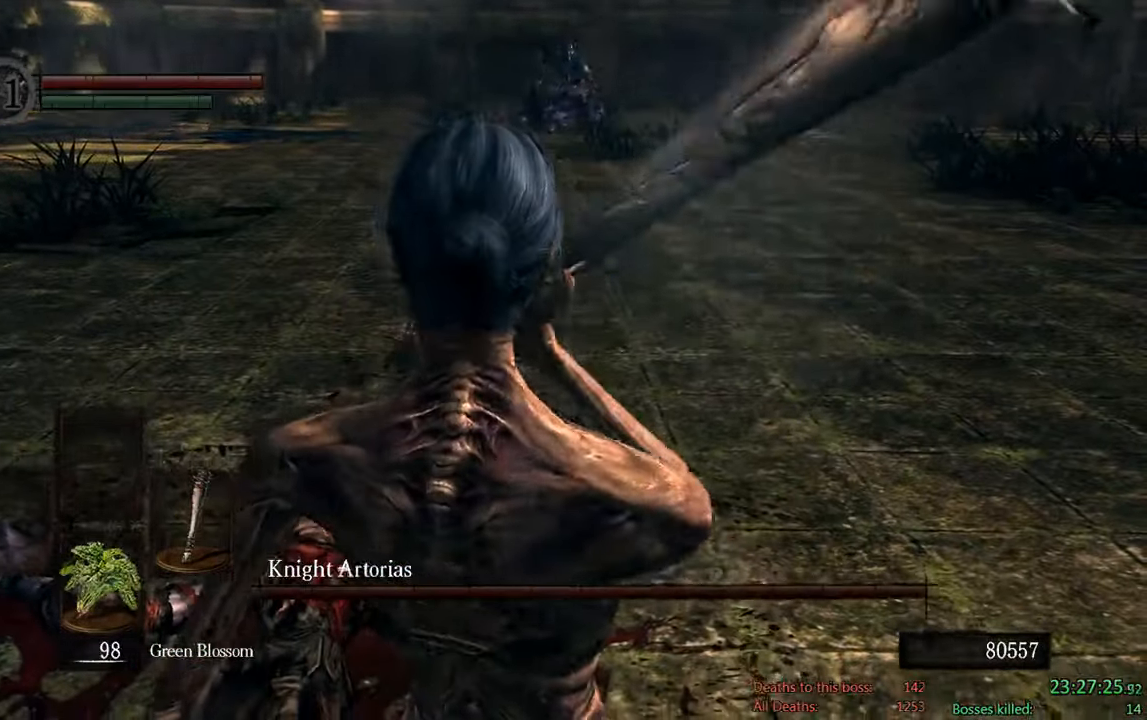
{"buttons": [], "left_stick": "up", "right_stick": "center", "events": [[484, "left_stick", "up"]]}
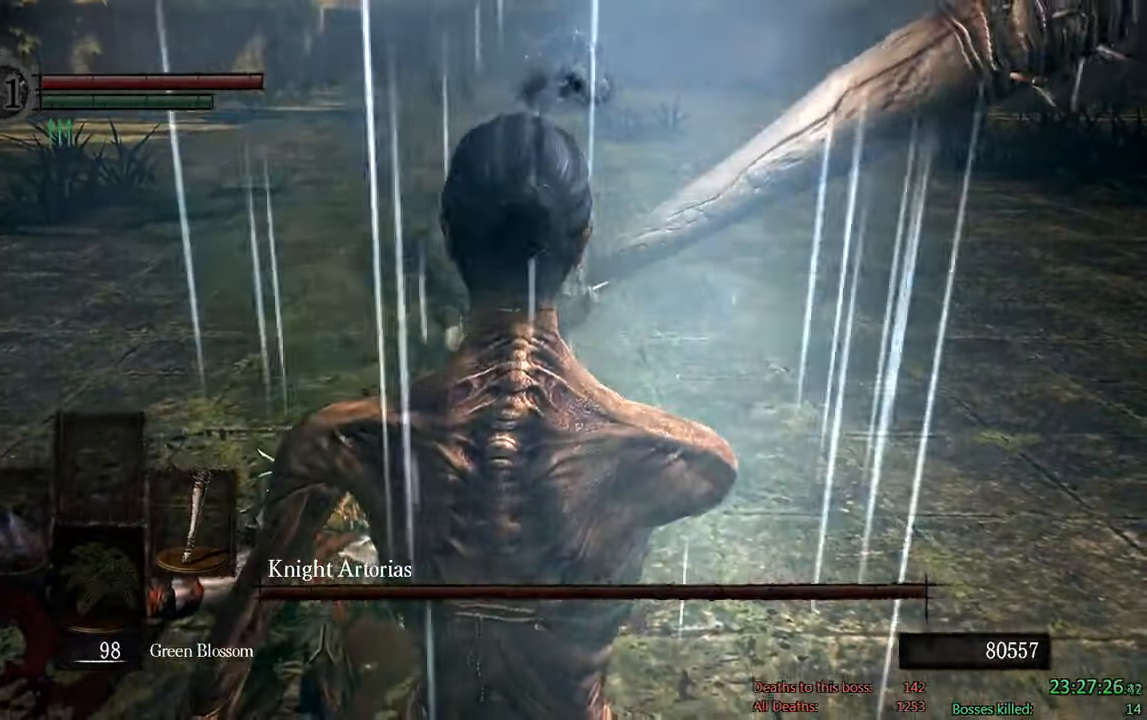
{"buttons": ["B"], "left_stick": "up", "right_stick": "center", "events": [[334, "B", "down"]]}
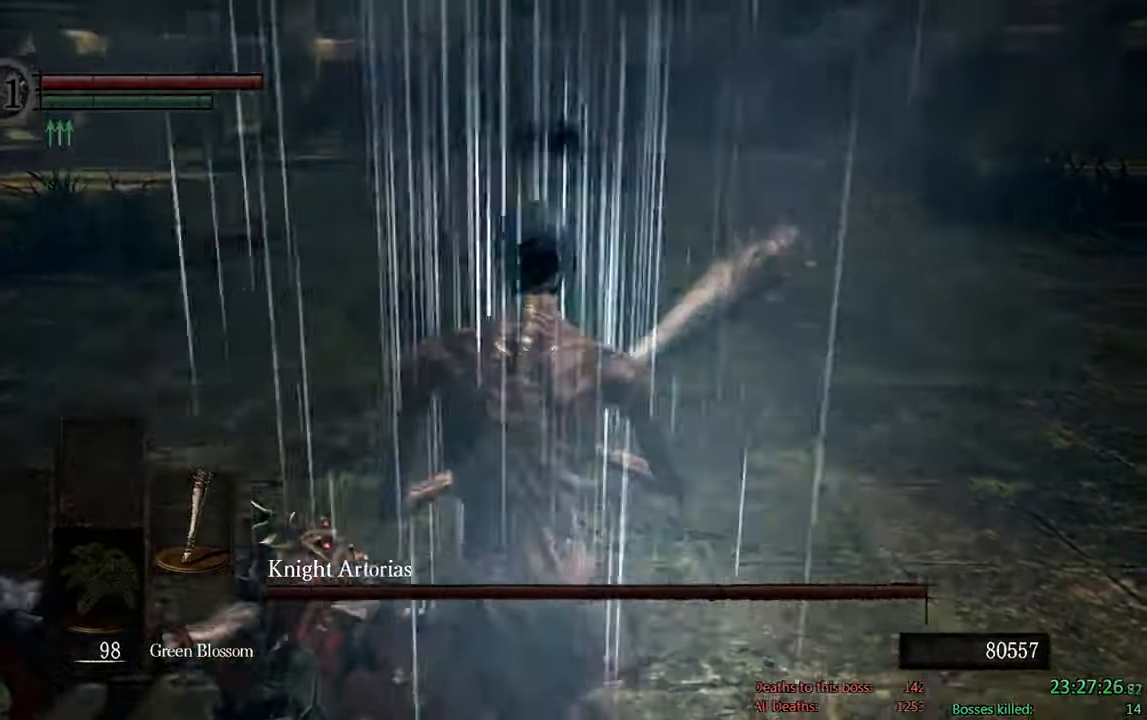
{"buttons": ["B"], "left_stick": "up", "right_stick": "center", "events": [[100, "right_stick", "up-left"], [234, "right_stick", "center"]]}
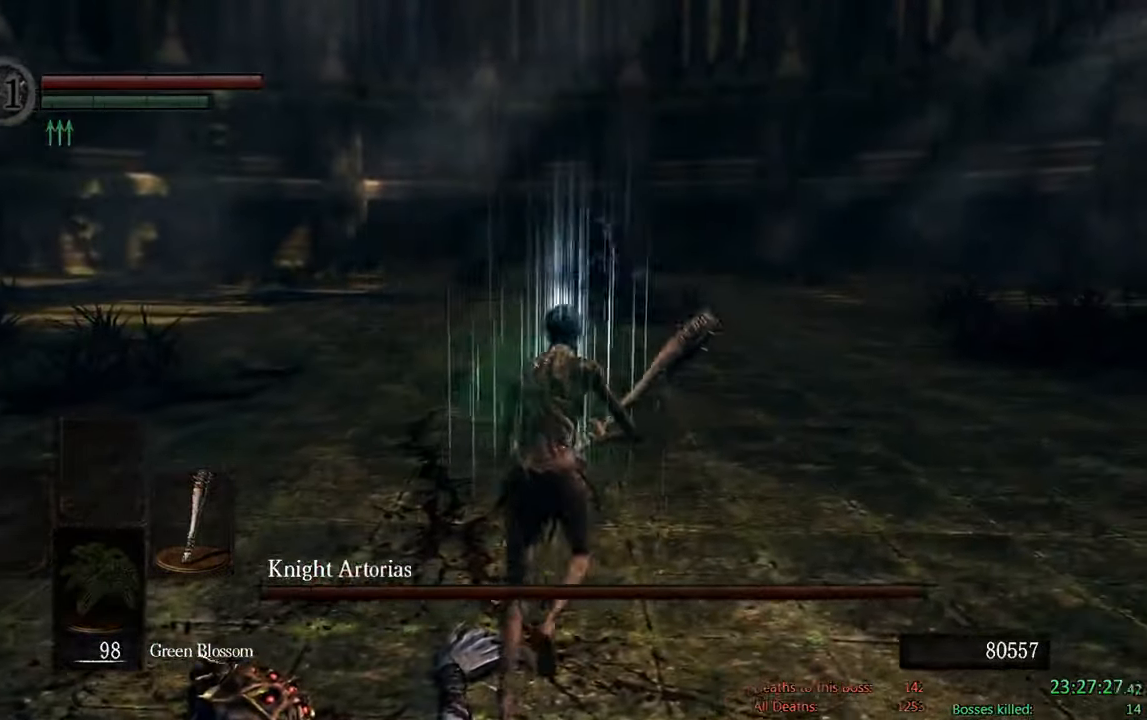
{"buttons": ["B"], "left_stick": "up", "right_stick": "center", "events": []}
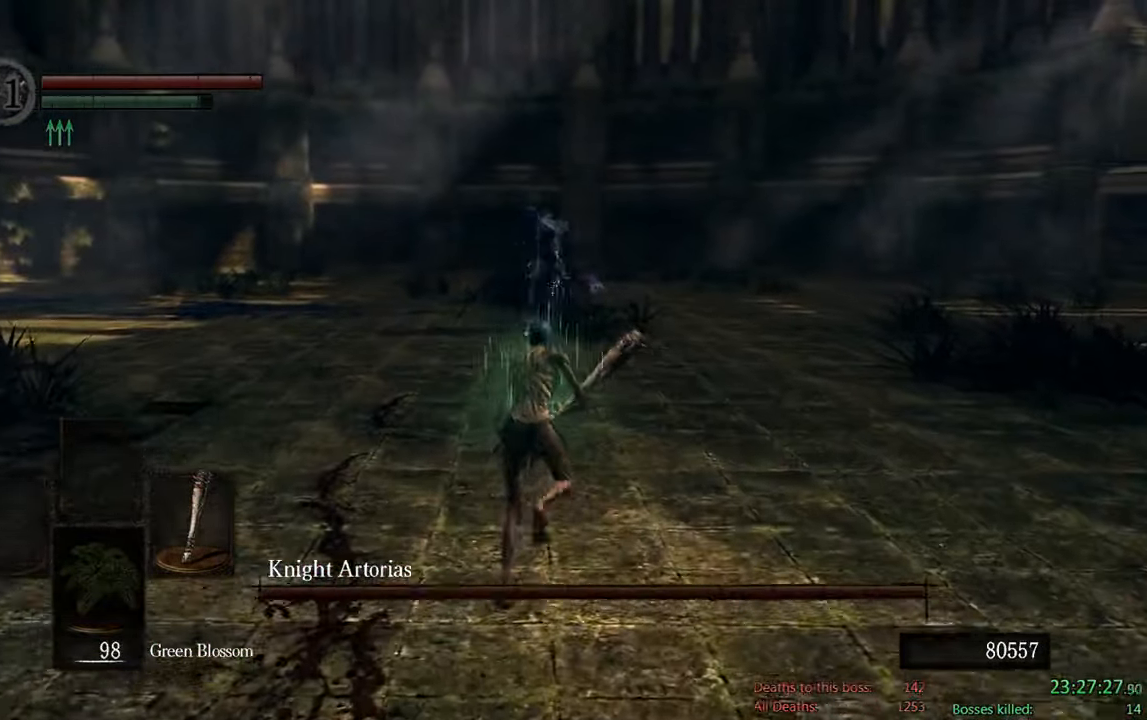
{"buttons": ["B"], "left_stick": "up", "right_stick": "center", "events": []}
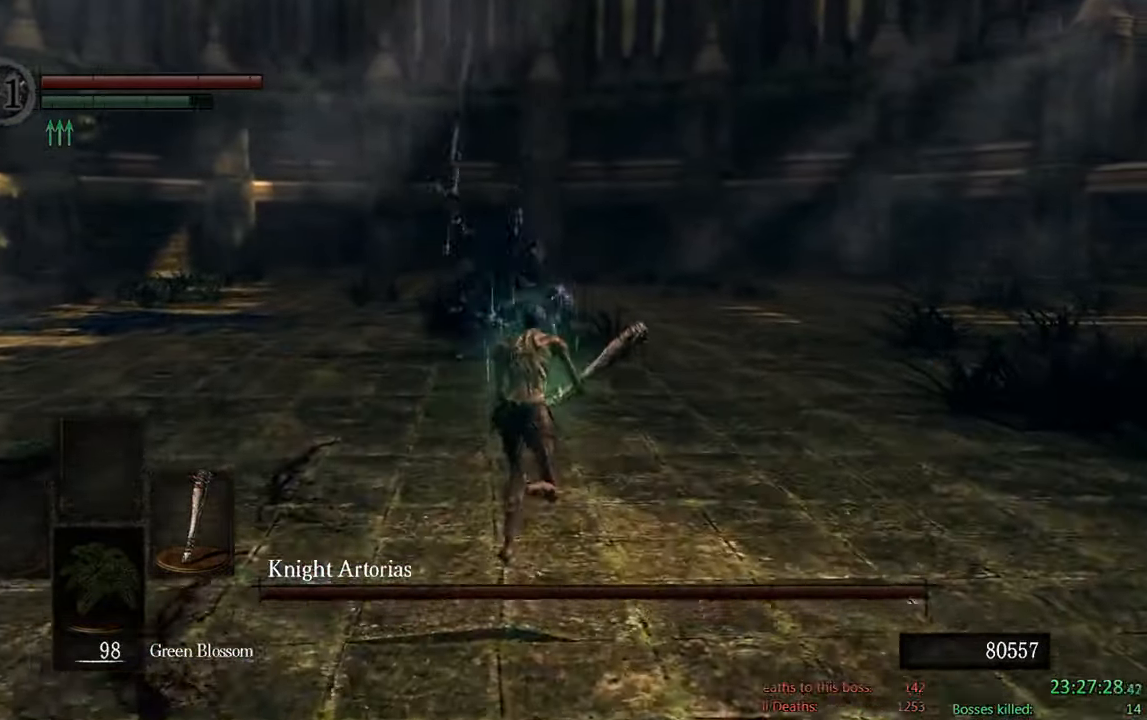
{"buttons": ["B"], "left_stick": "up", "right_stick": "center", "events": []}
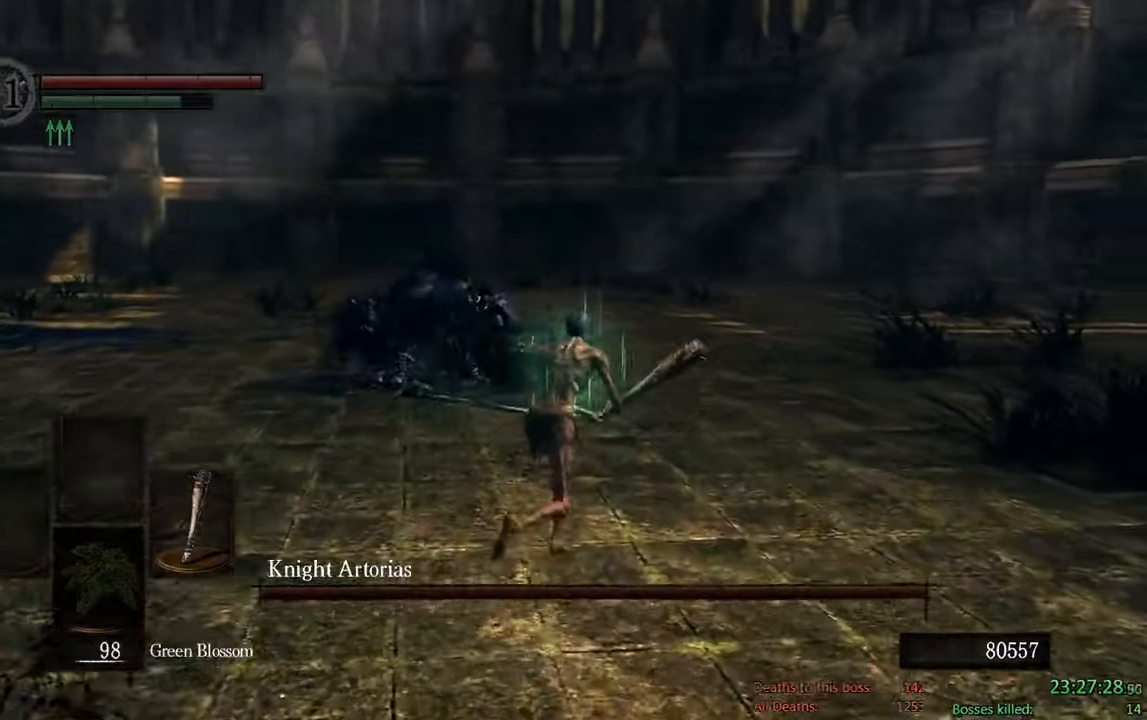
{"buttons": ["B"], "left_stick": "up", "right_stick": "center", "events": [[16, "right_stick", "right"], [216, "right_stick", "center"]]}
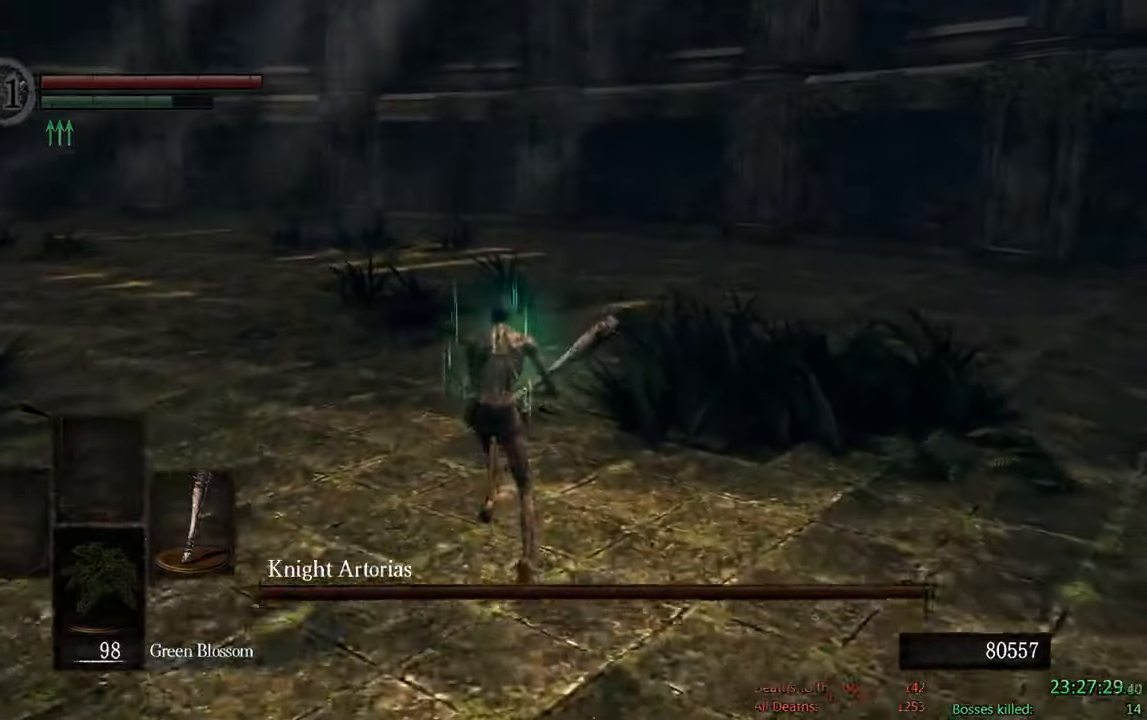
{"buttons": ["B"], "left_stick": "up-left", "right_stick": "center", "events": [[66, "right_stick", "down-right"], [233, "right_stick", "center"], [300, "left_stick", "up-left"]]}
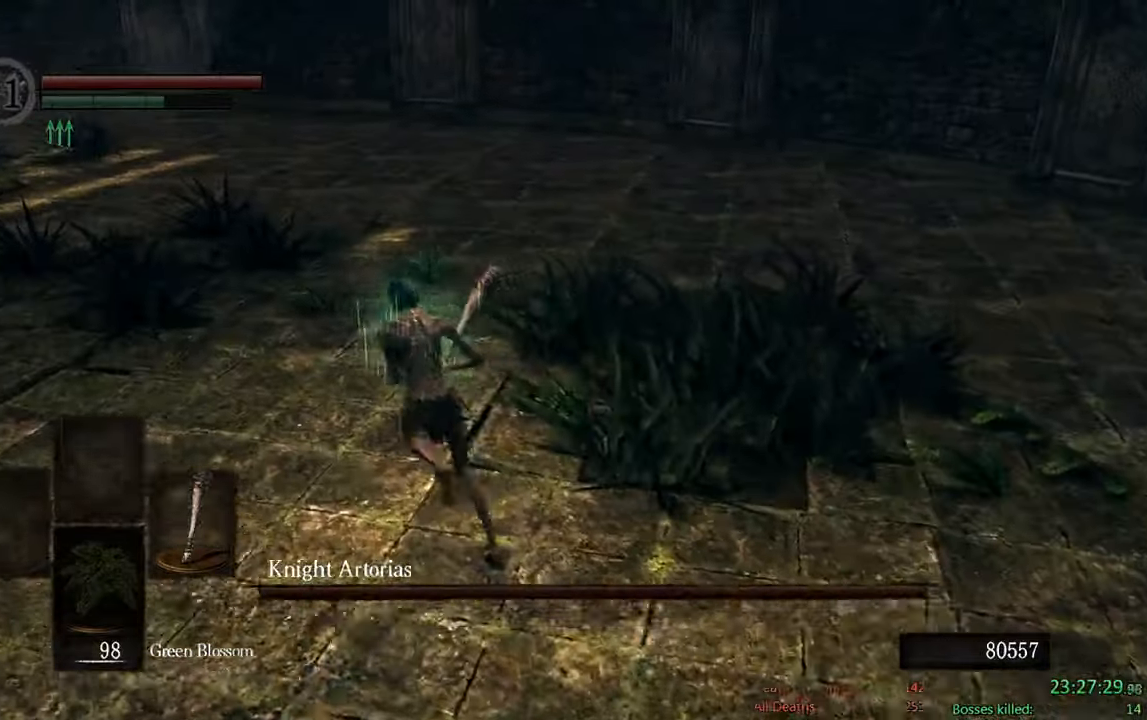
{"buttons": ["B"], "left_stick": "up-left", "right_stick": "center", "events": [[166, "right_stick", "down-right"], [366, "right_stick", "center"]]}
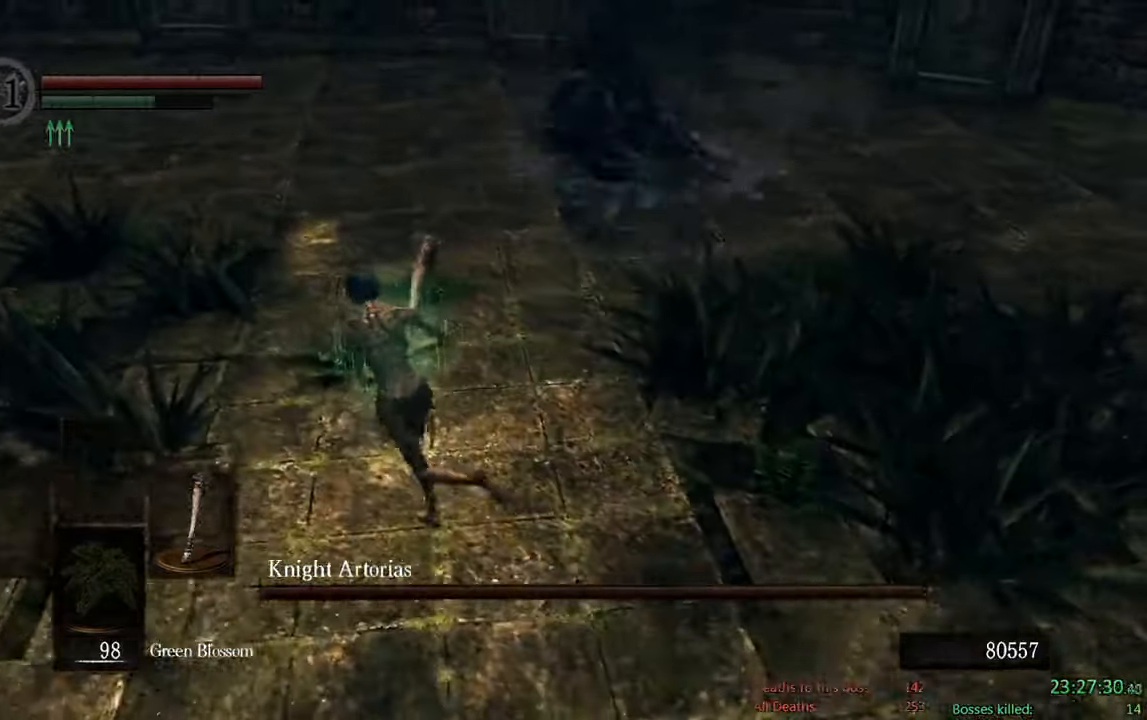
{"buttons": ["B"], "left_stick": "up", "right_stick": "center", "events": [[100, "left_stick", "up"]]}
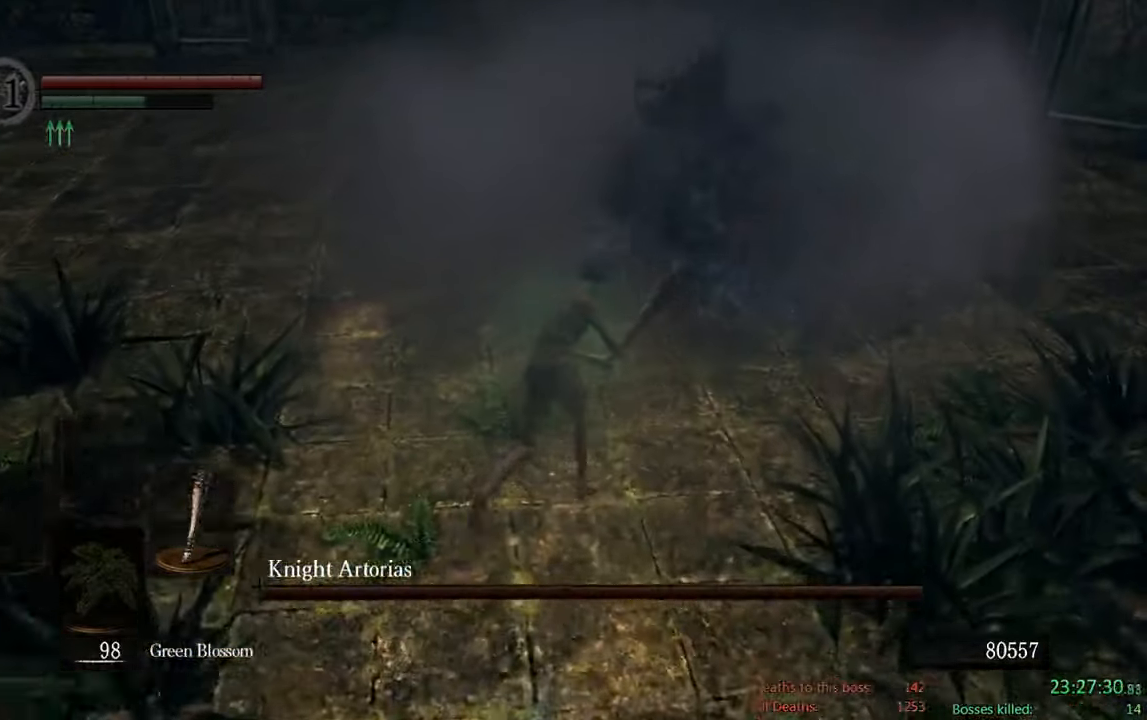
{"buttons": [], "left_stick": "up", "right_stick": "center", "events": [[50, "R1", "down"], [216, "B", "up"], [216, "R1", "up"]]}
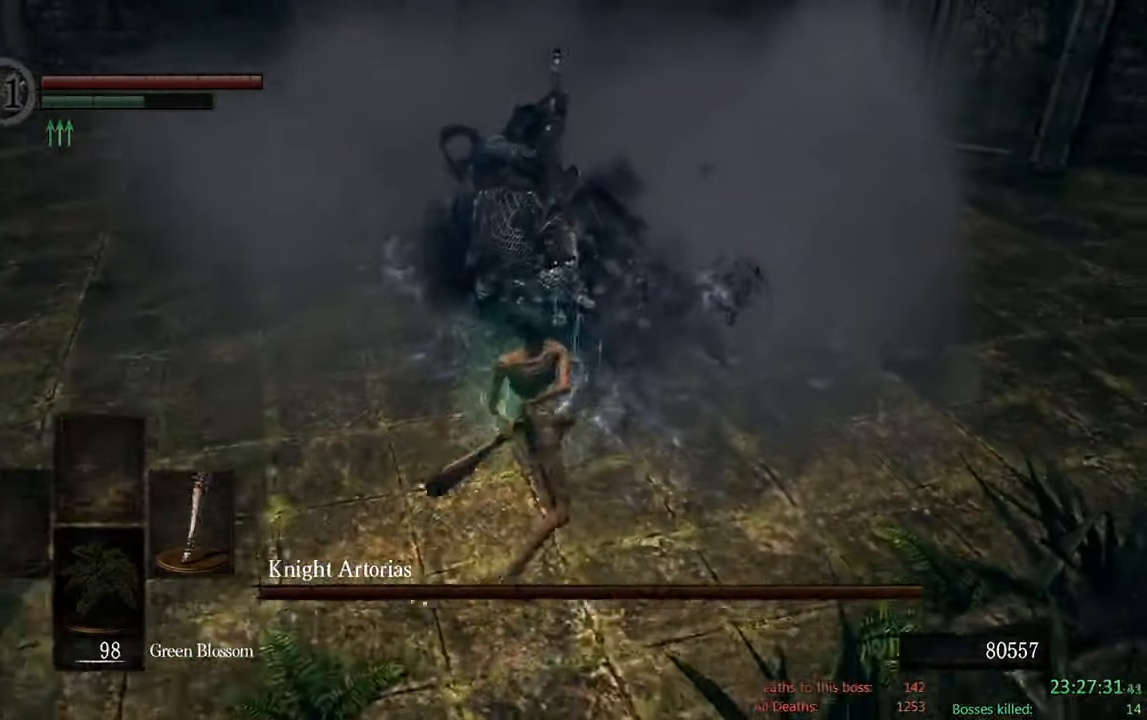
{"buttons": ["B"], "left_stick": "down", "right_stick": "center", "events": [[33, "left_stick", "up-left"], [150, "B", "down"], [400, "left_stick", "down"]]}
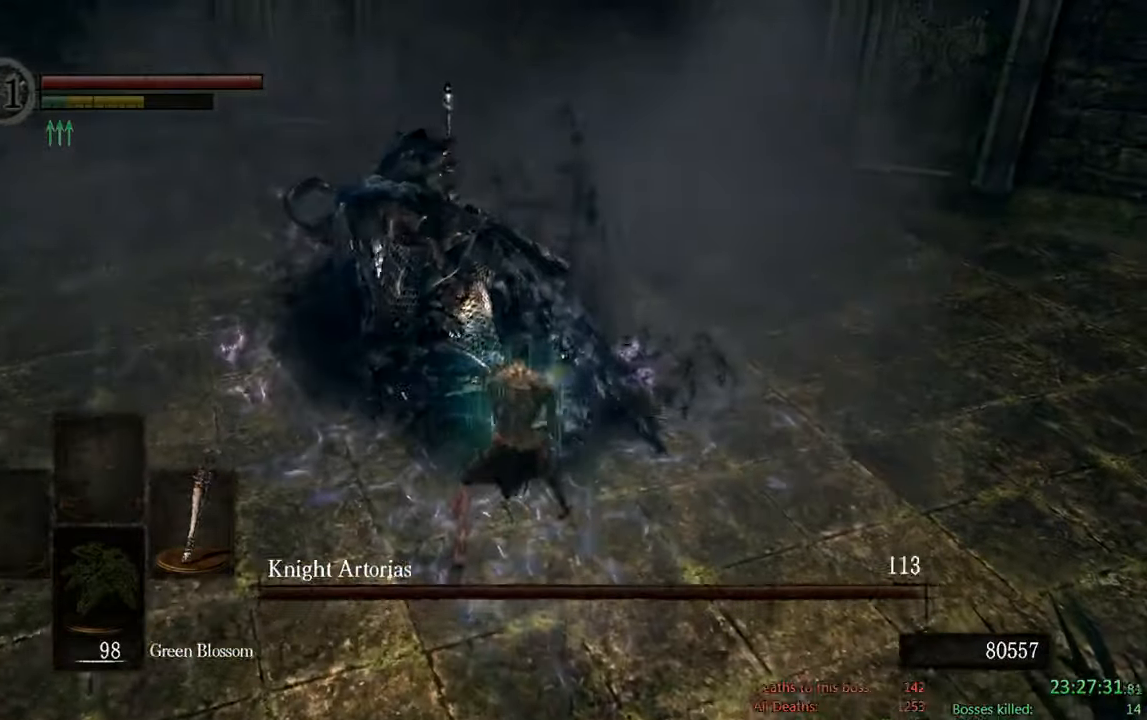
{"buttons": ["B"], "left_stick": "down", "right_stick": "center", "events": [[183, "right_stick", "up-left"], [250, "right_stick", "center"]]}
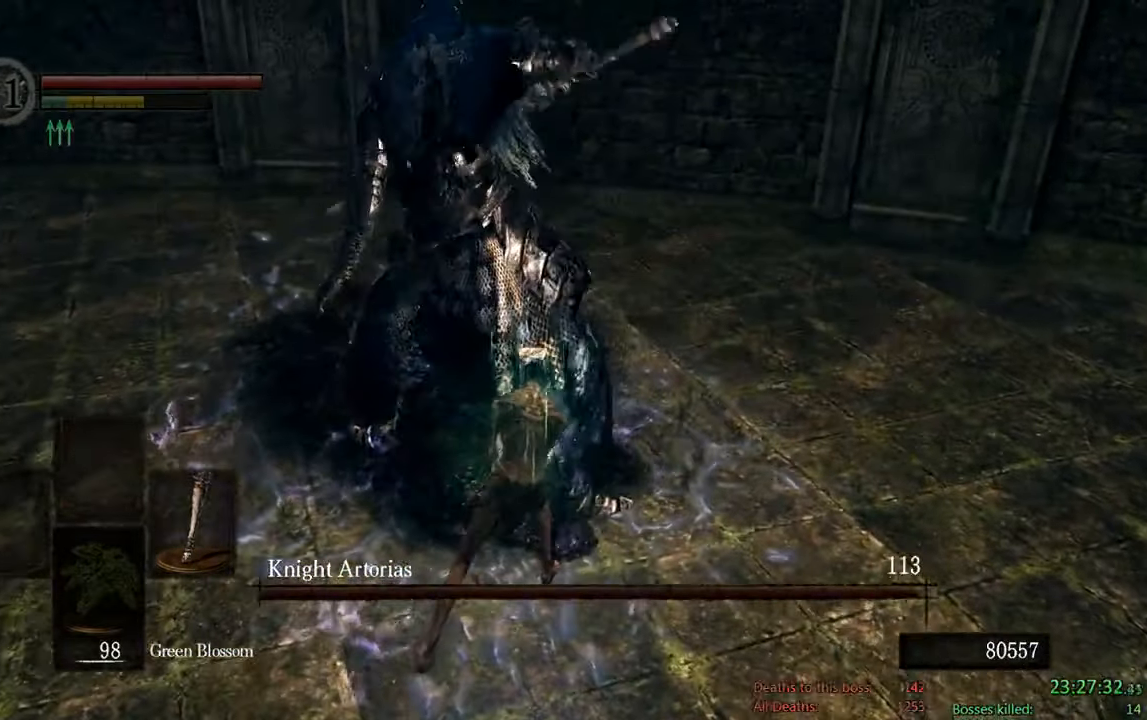
{"buttons": ["B"], "left_stick": "down", "right_stick": "center", "events": []}
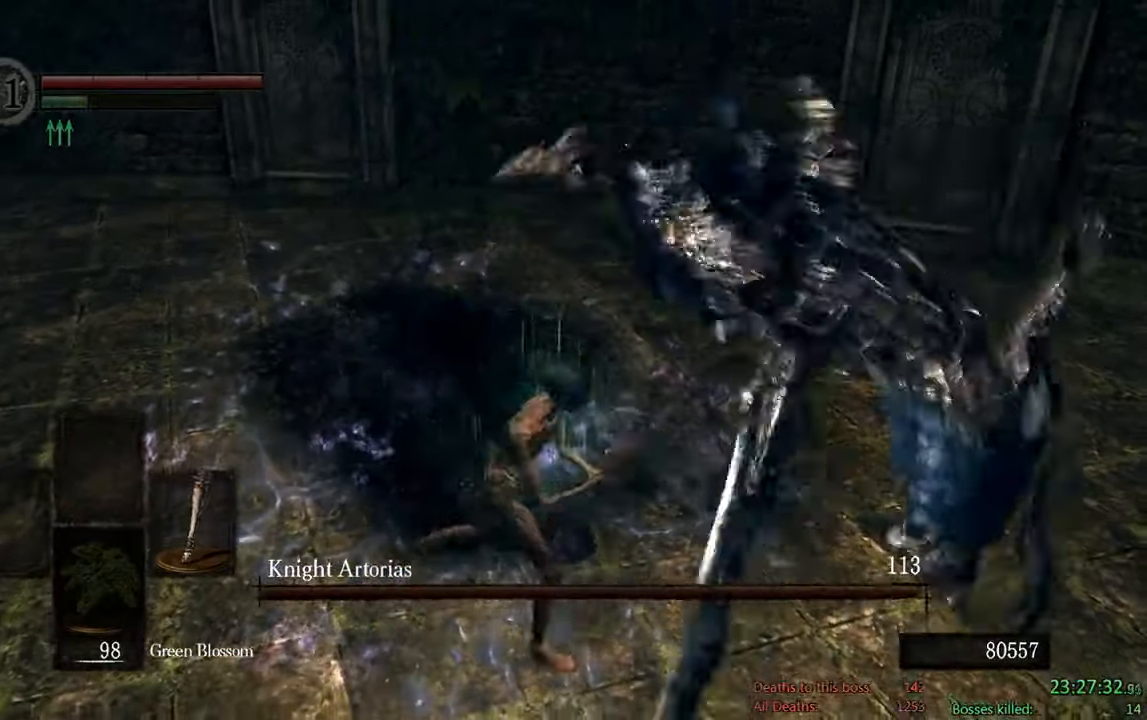
{"buttons": ["B"], "left_stick": "down", "right_stick": "center", "events": [[133, "right_stick", "right"], [383, "right_stick", "center"]]}
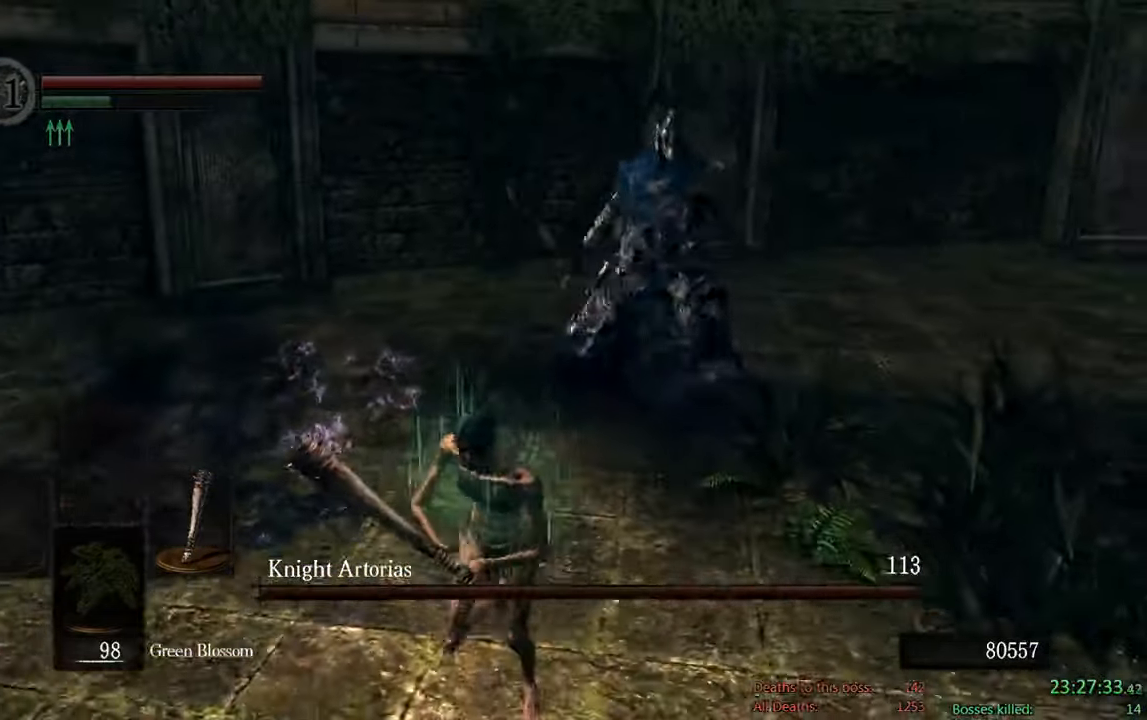
{"buttons": ["B"], "left_stick": "down", "right_stick": "center", "events": []}
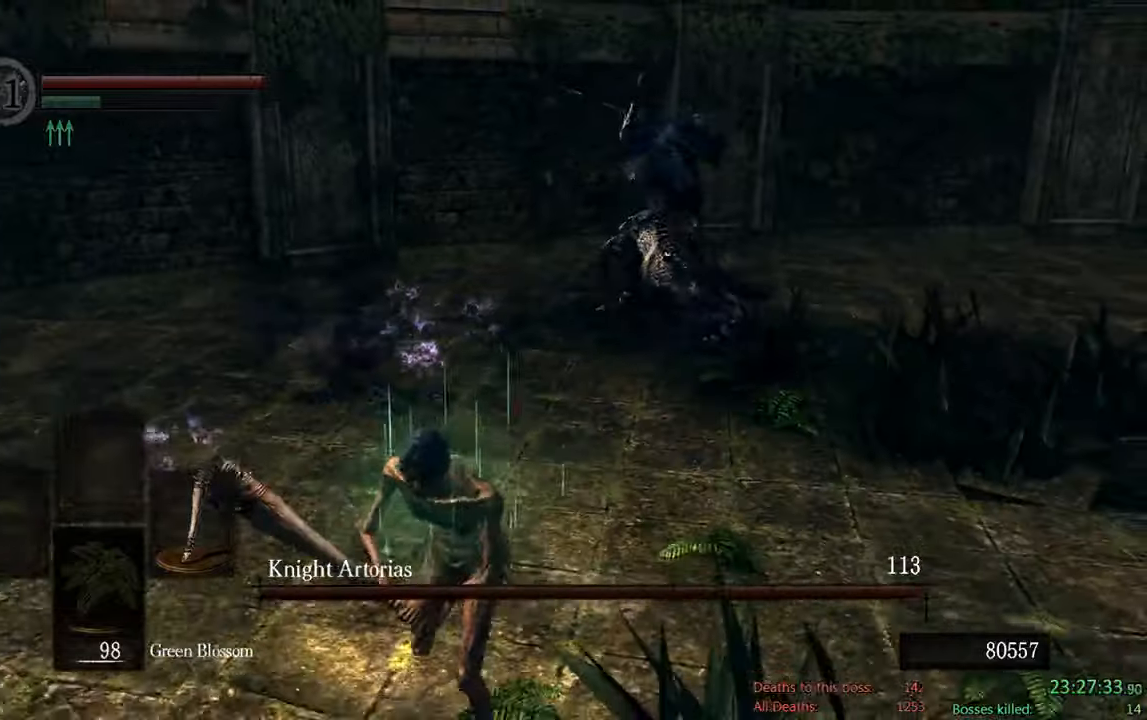
{"buttons": ["B"], "left_stick": "down", "right_stick": "center", "events": []}
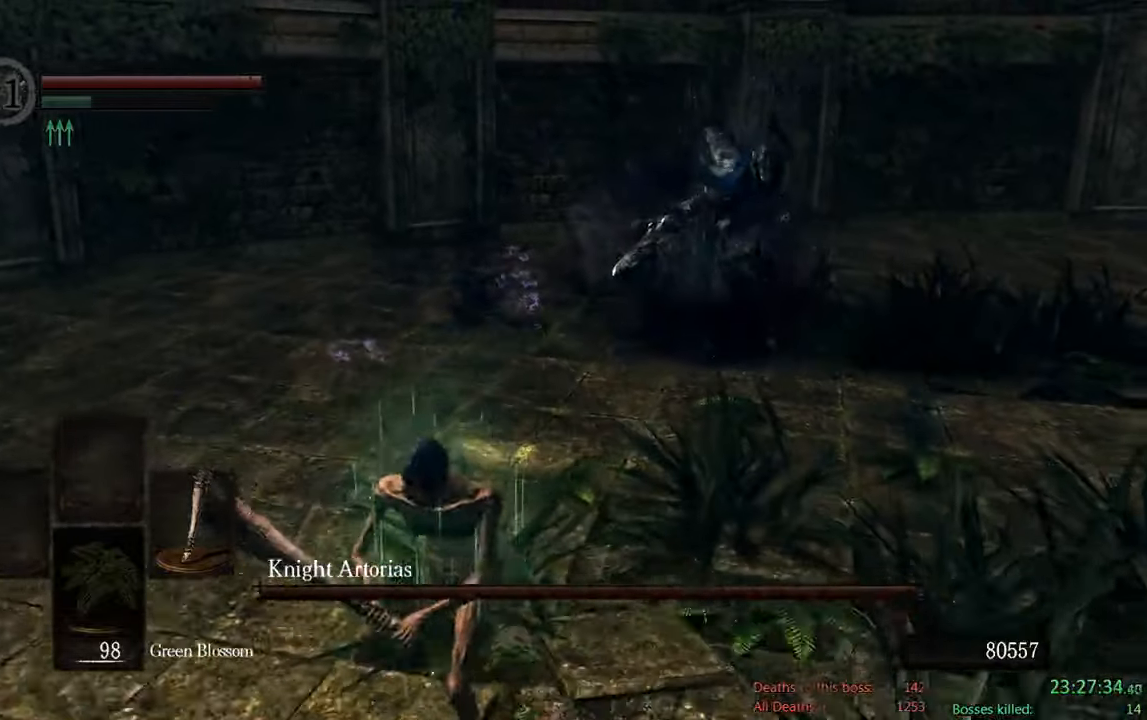
{"buttons": [], "left_stick": "down", "right_stick": "center", "events": [[150, "B", "up"]]}
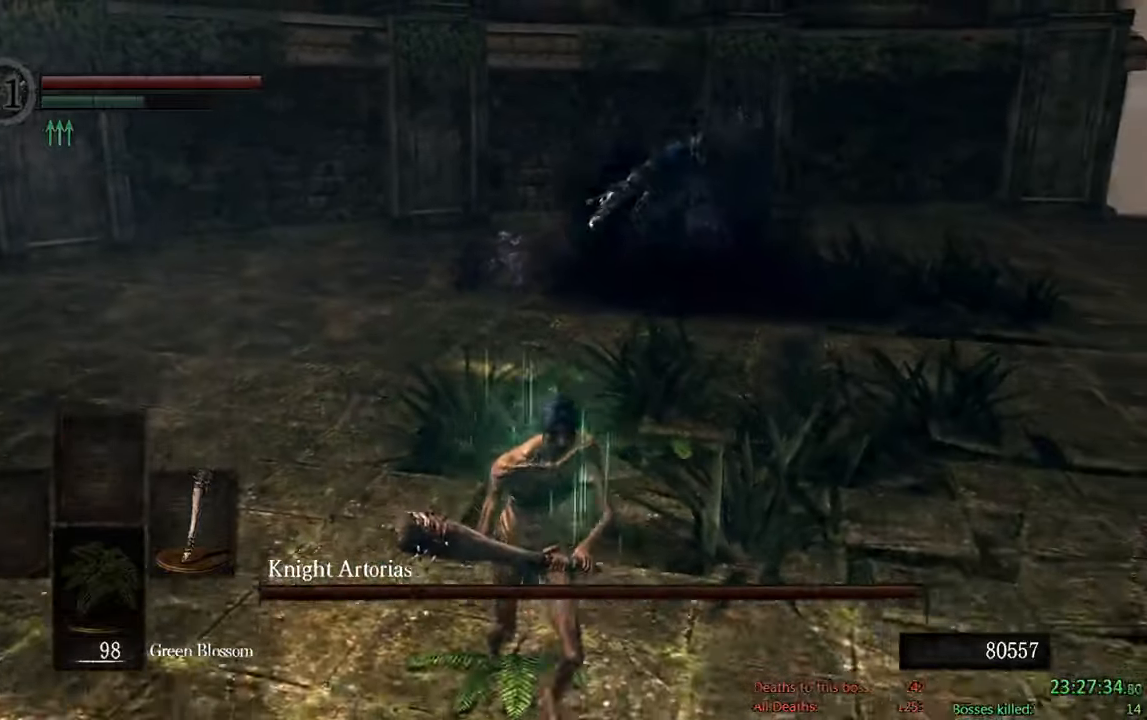
{"buttons": ["B"], "left_stick": "down", "right_stick": "center", "events": [[17, "B", "down"], [217, "right_stick", "up-left"], [383, "right_stick", "center"]]}
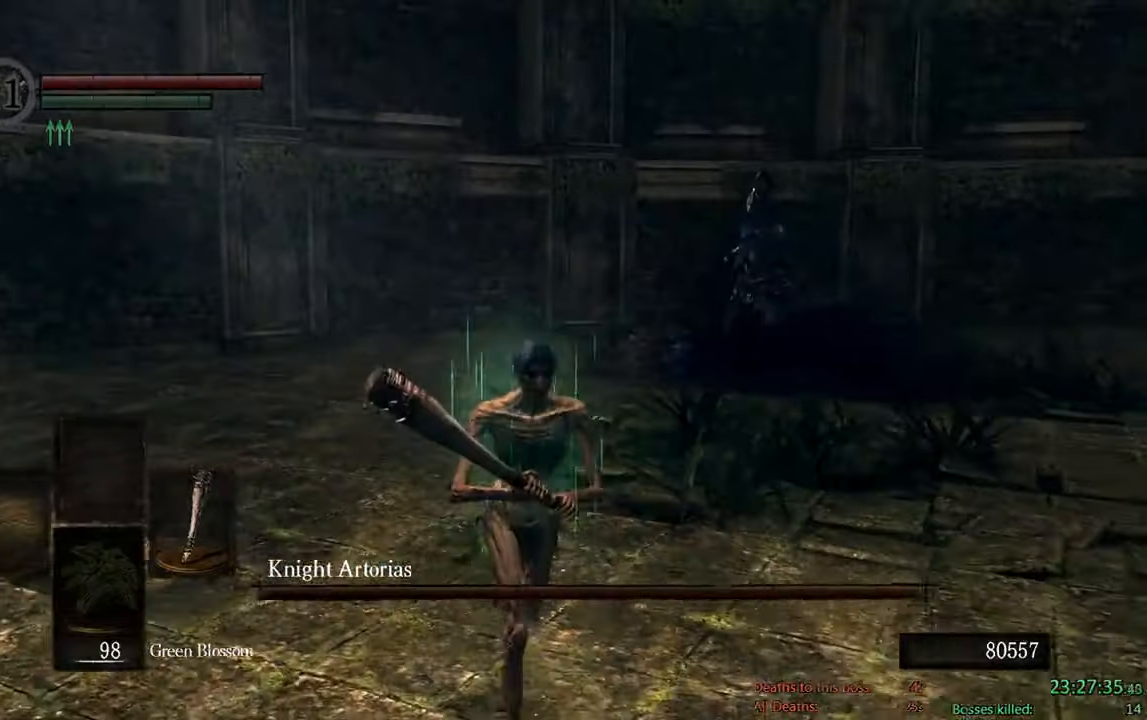
{"buttons": ["B"], "left_stick": "down", "right_stick": "center", "events": []}
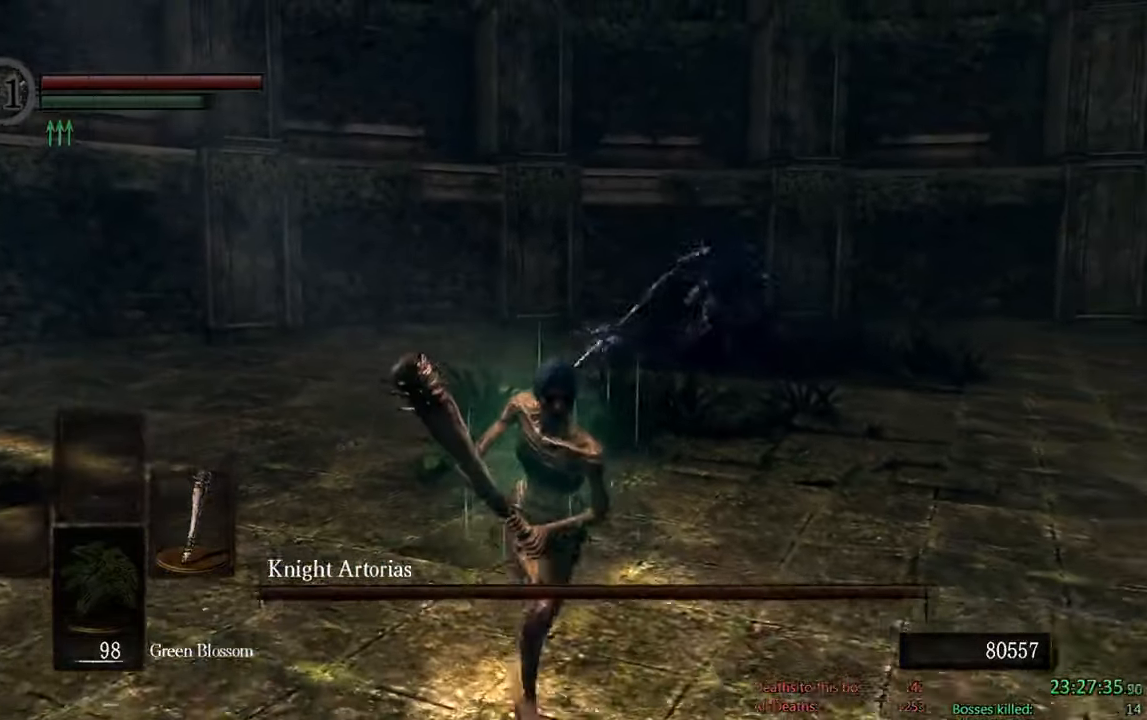
{"buttons": ["B"], "left_stick": "down", "right_stick": "center", "events": []}
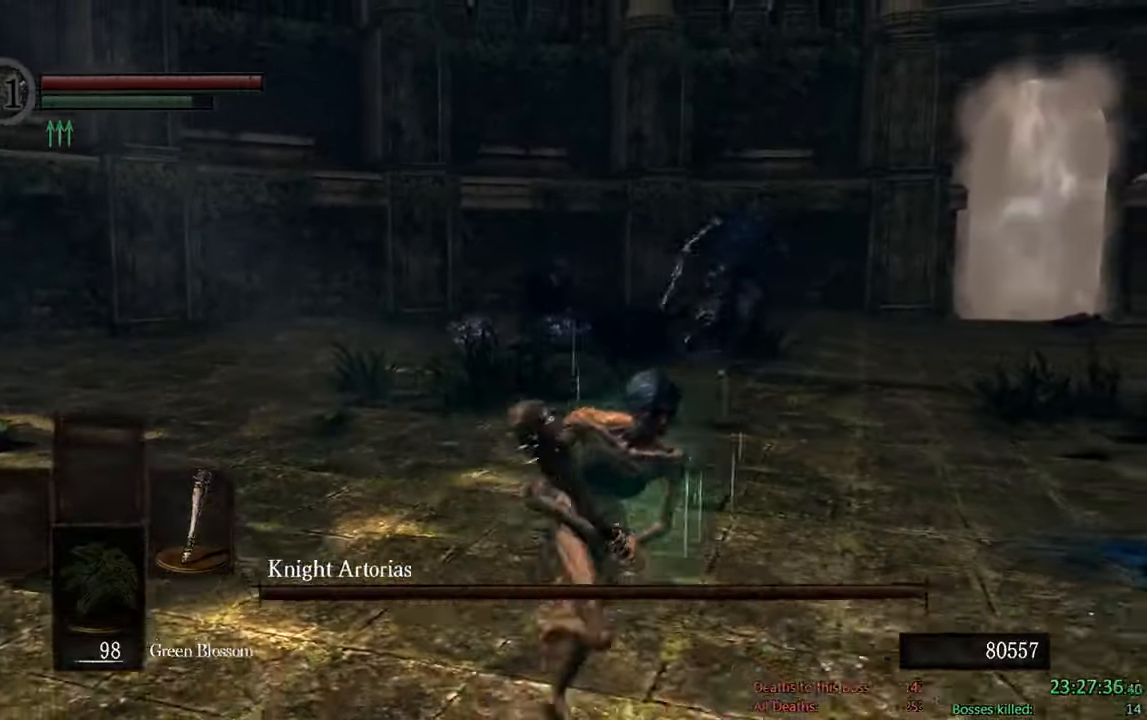
{"buttons": ["B"], "left_stick": "up-right", "right_stick": "left", "events": [[50, "left_stick", "right"], [133, "left_stick", "up-right"], [433, "right_stick", "left"]]}
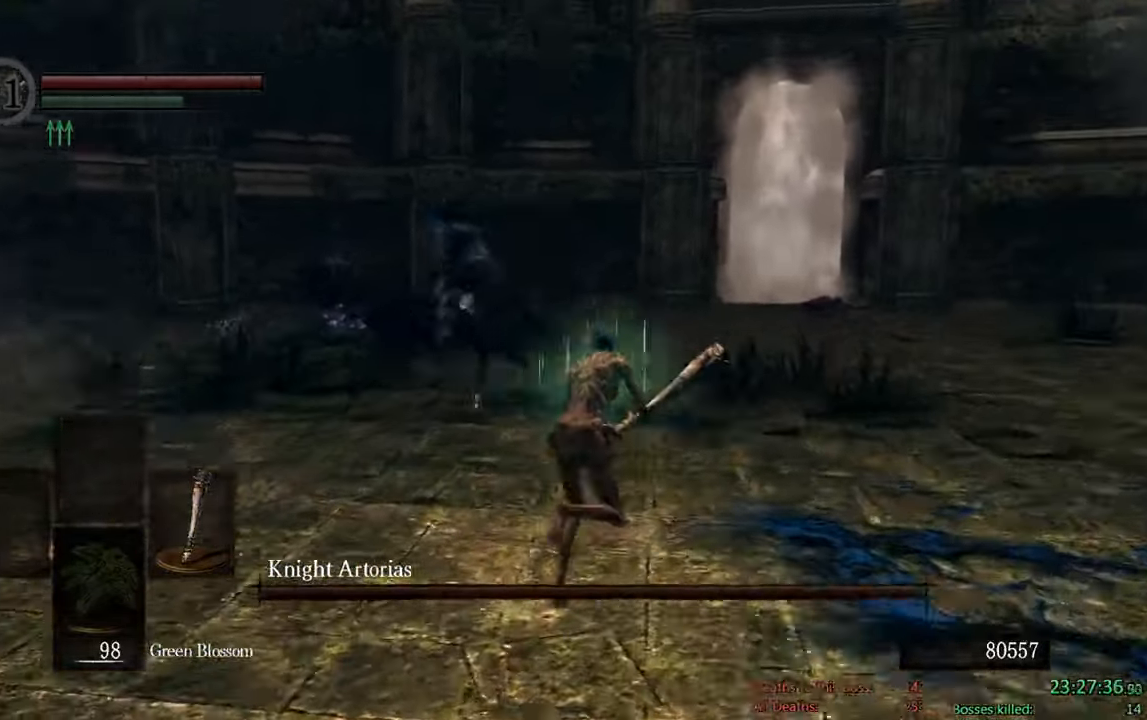
{"buttons": ["B"], "left_stick": "up-right", "right_stick": "center", "events": [[100, "right_stick", "center"]]}